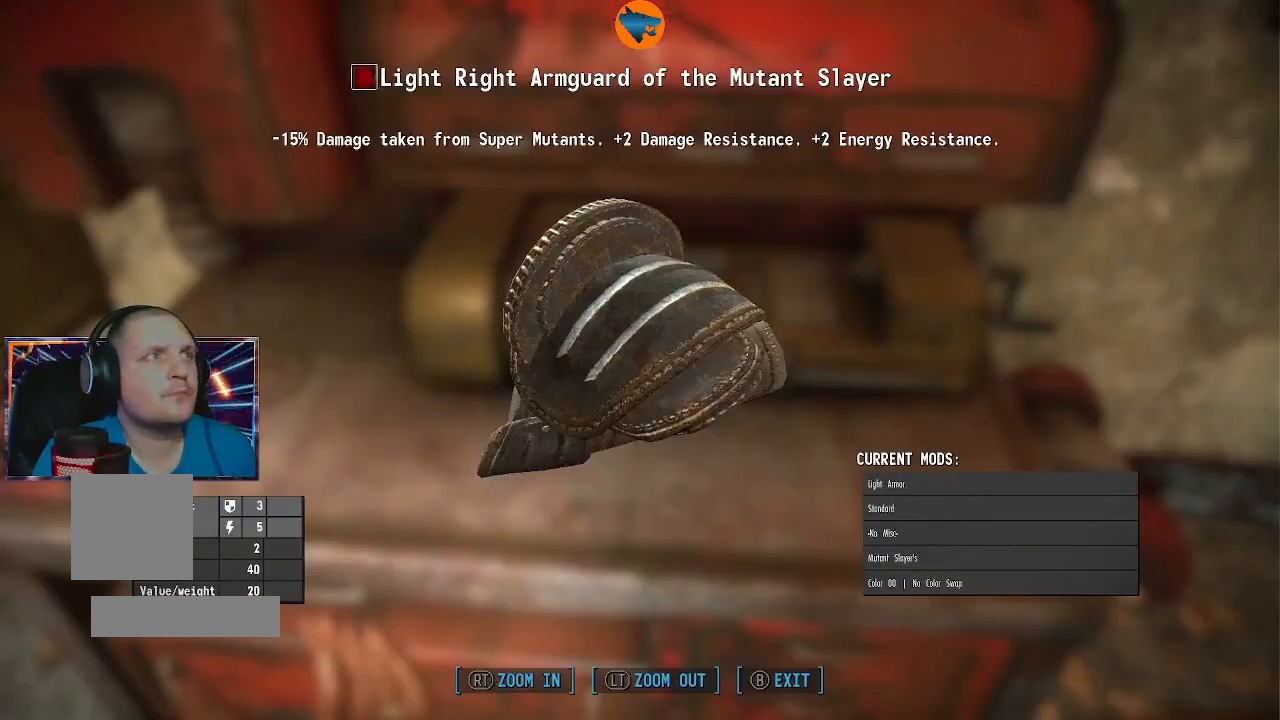
Gameplay with a controller (Xbox layout); each line is a JSON object with the inputs held at the frame after it. "events" lists button and stick changes between this image and that frame as [ms after this image, input, new state], when the widget could be followed in between.
{"buttons": [], "left_stick": "center", "right_stick": "center", "events": []}
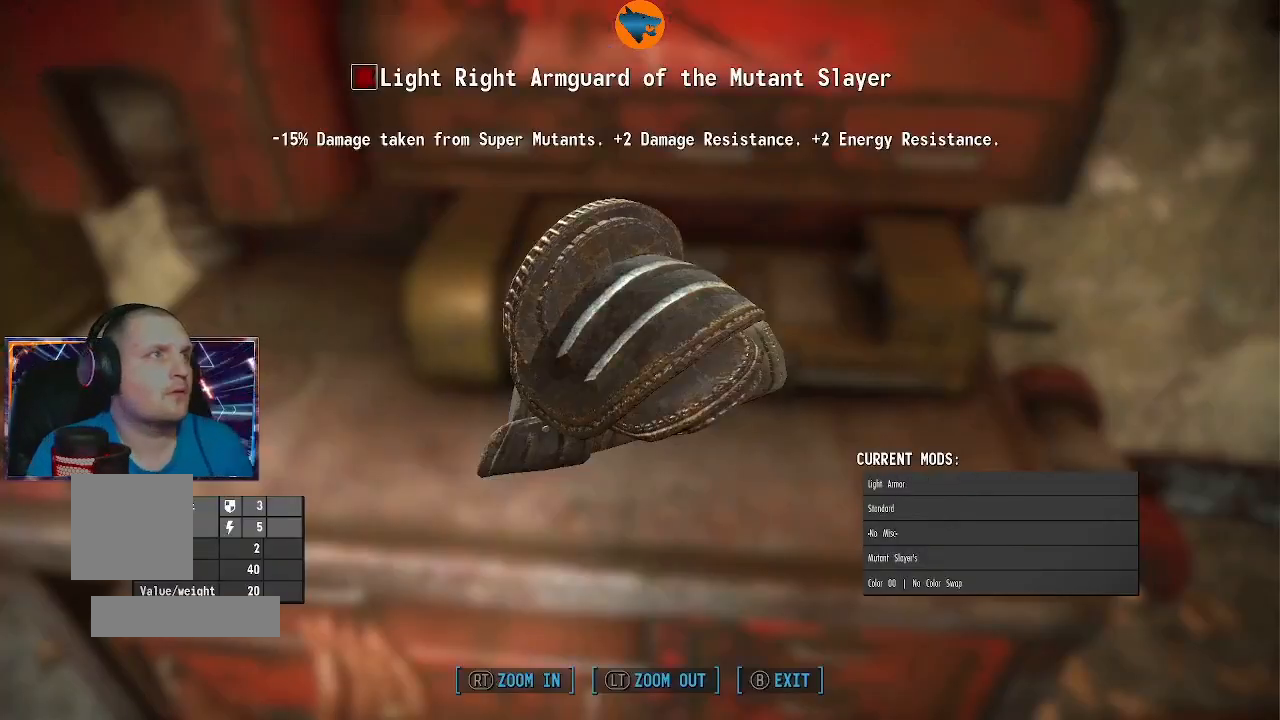
{"buttons": [], "left_stick": "center", "right_stick": "center", "events": []}
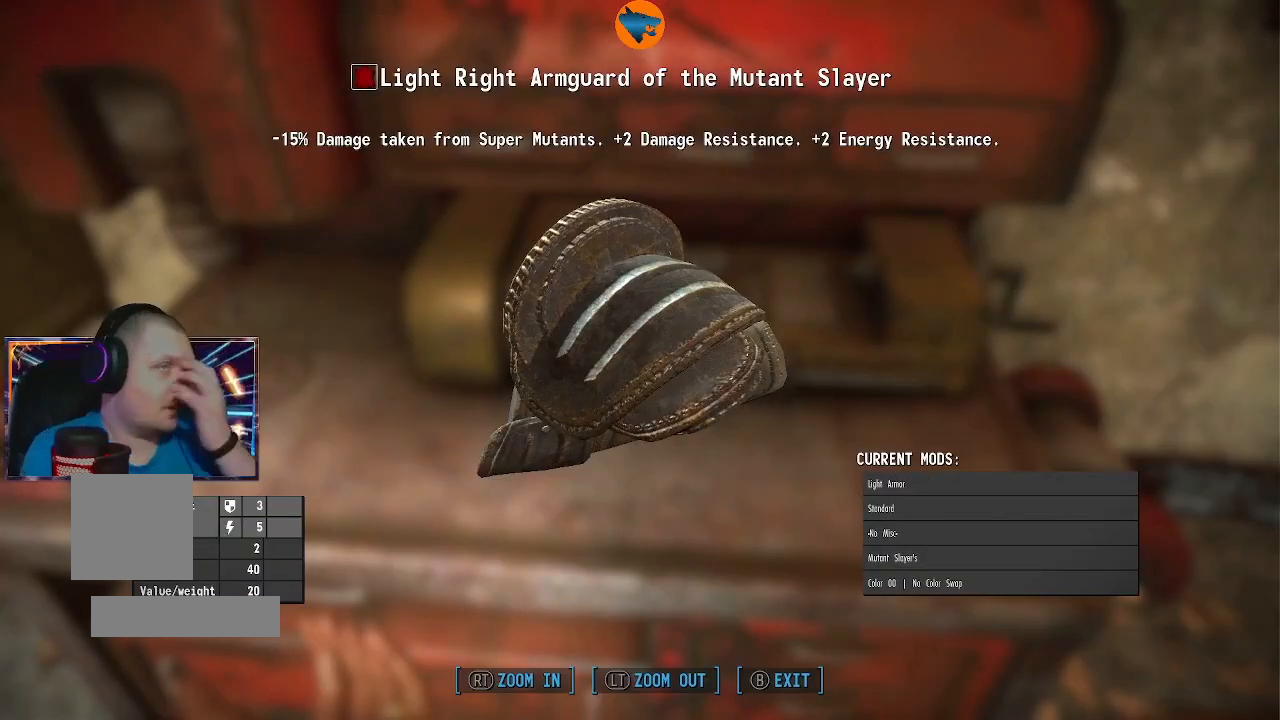
{"buttons": [], "left_stick": "center", "right_stick": "center", "events": []}
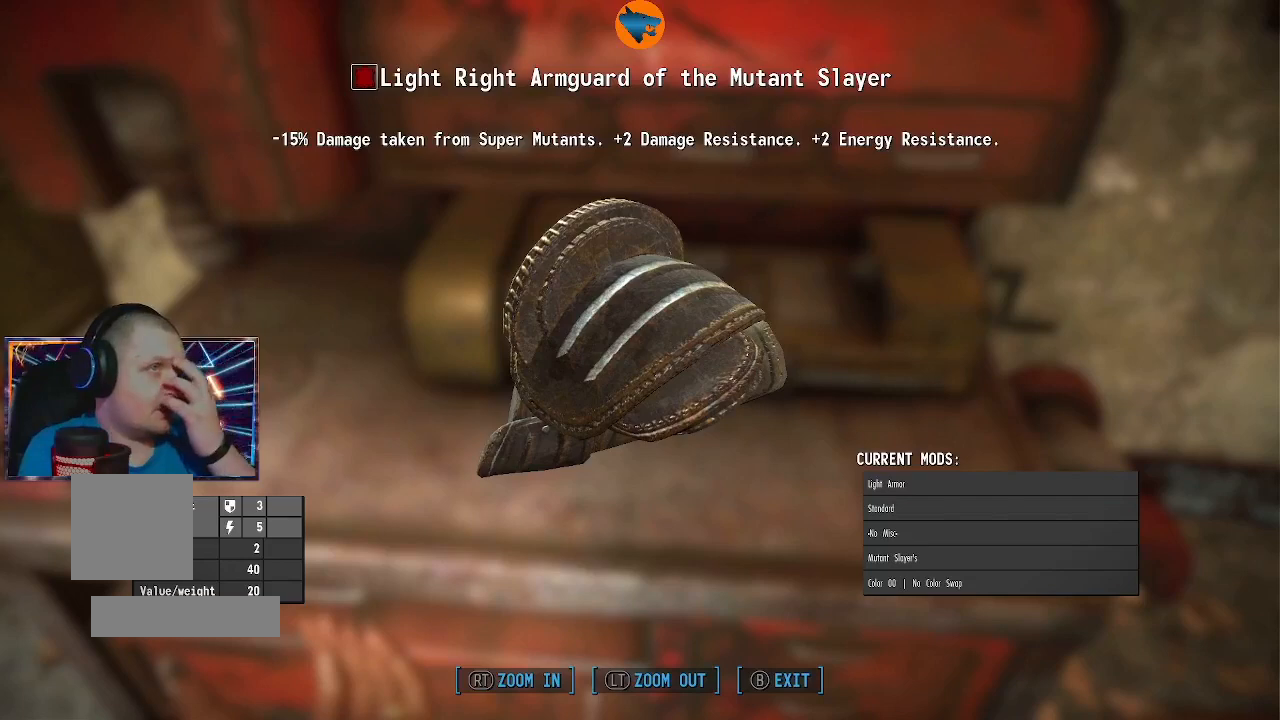
{"buttons": [], "left_stick": "center", "right_stick": "center", "events": []}
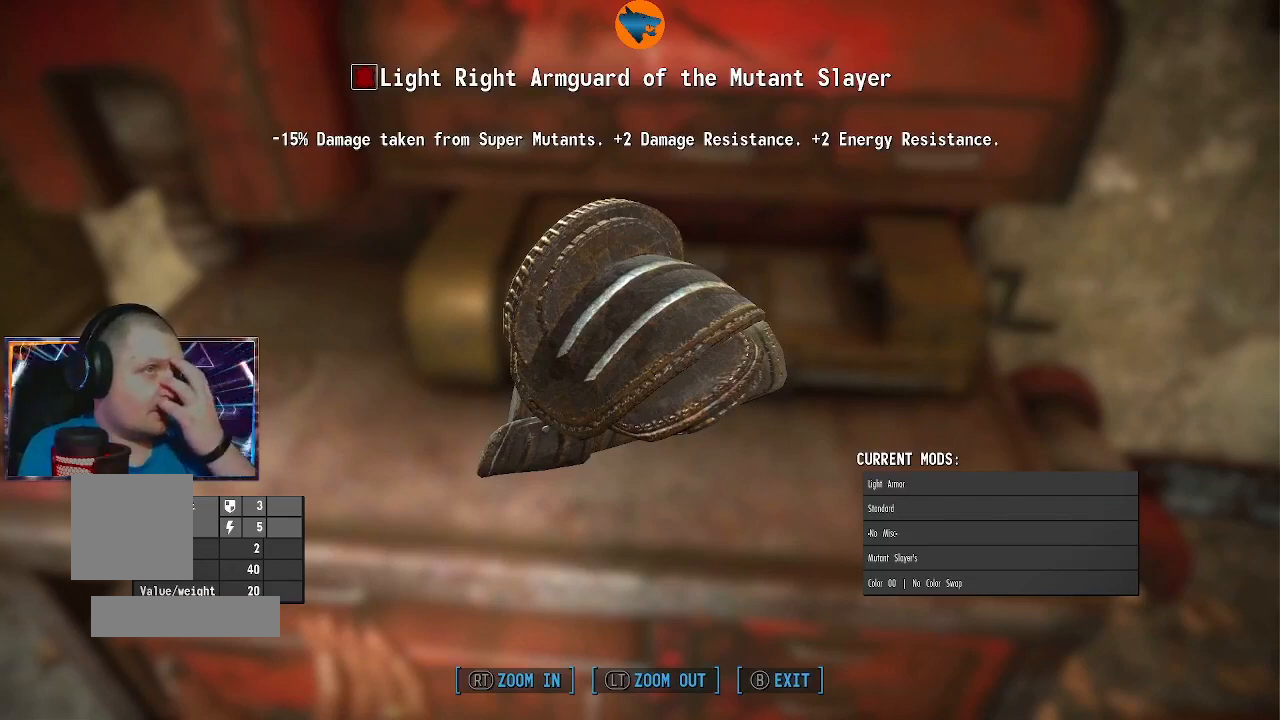
{"buttons": [], "left_stick": "center", "right_stick": "center", "events": []}
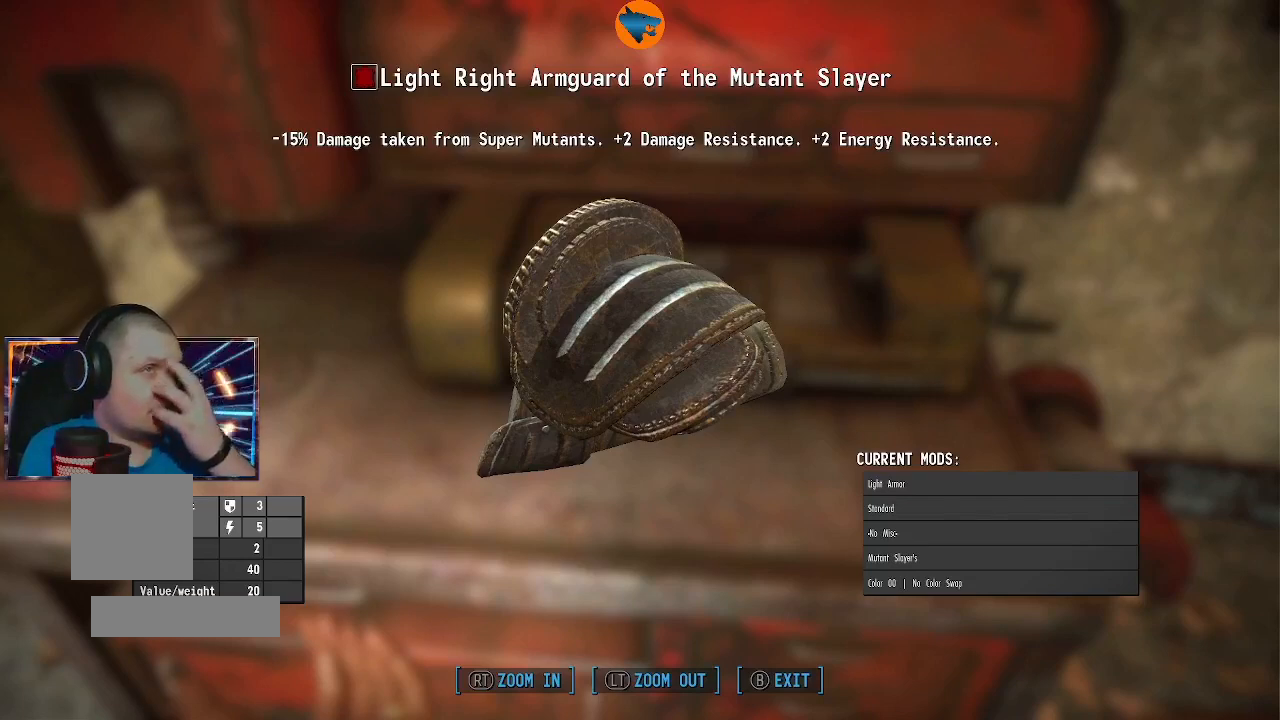
{"buttons": [], "left_stick": "center", "right_stick": "center", "events": []}
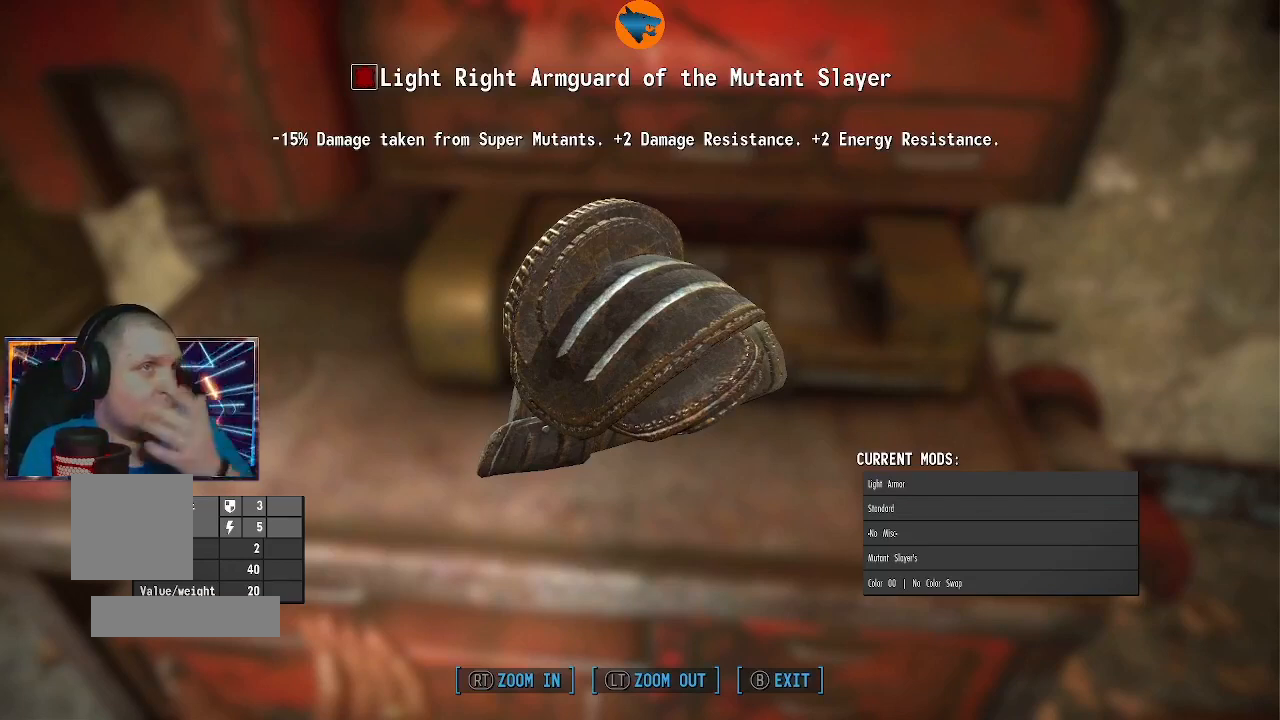
{"buttons": [], "left_stick": "center", "right_stick": "center", "events": []}
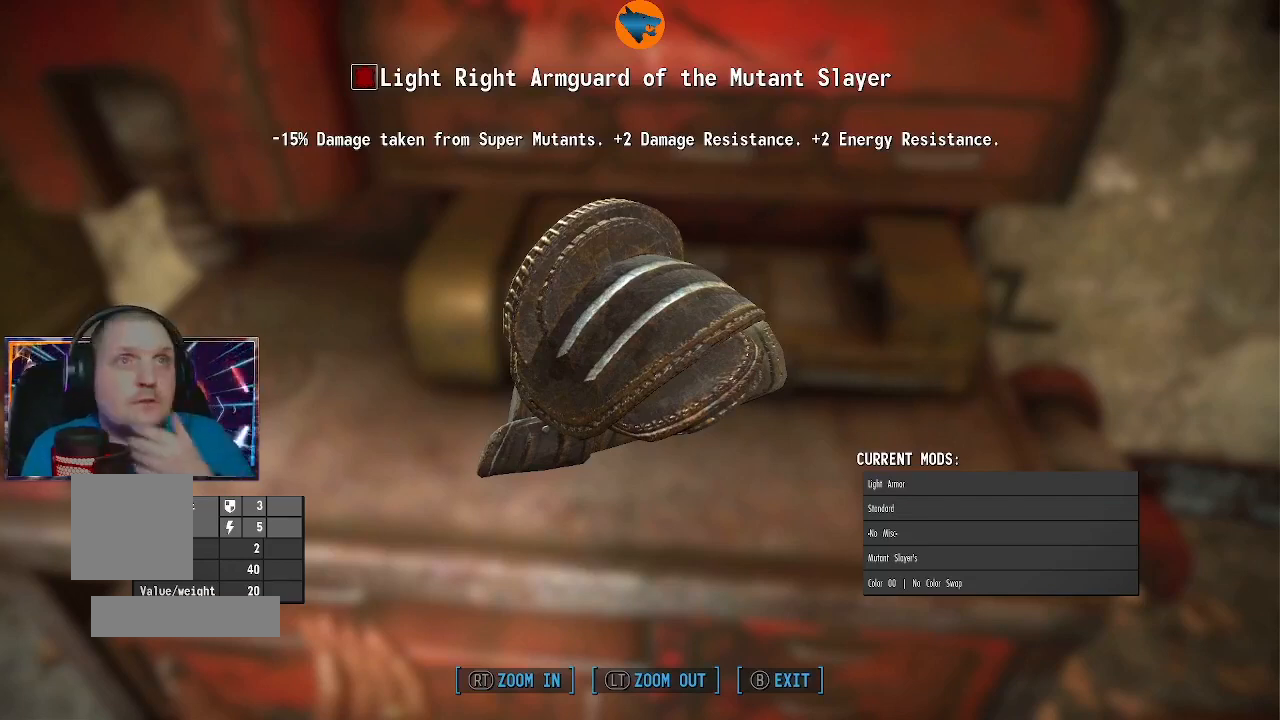
{"buttons": [], "left_stick": "center", "right_stick": "center", "events": [[333, "B", "down"], [400, "B", "up"]]}
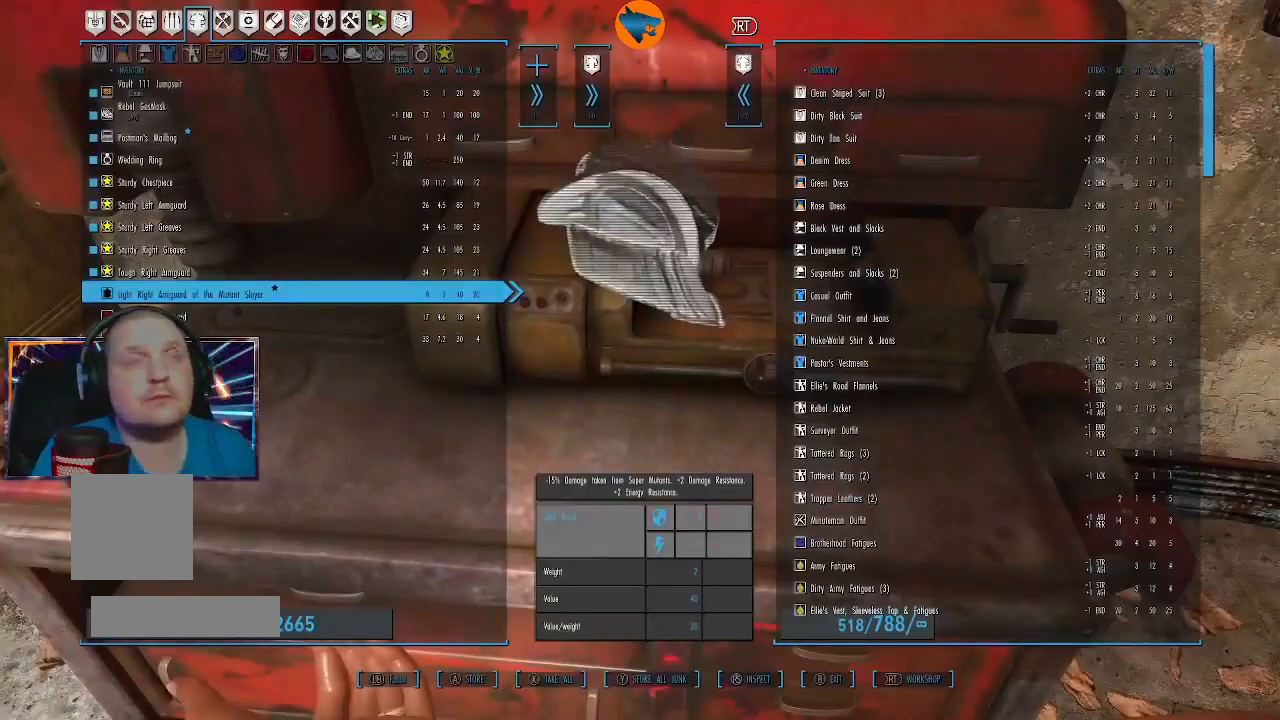
{"buttons": [], "left_stick": "center", "right_stick": "center", "events": [[433, "A", "down"], [500, "A", "up"]]}
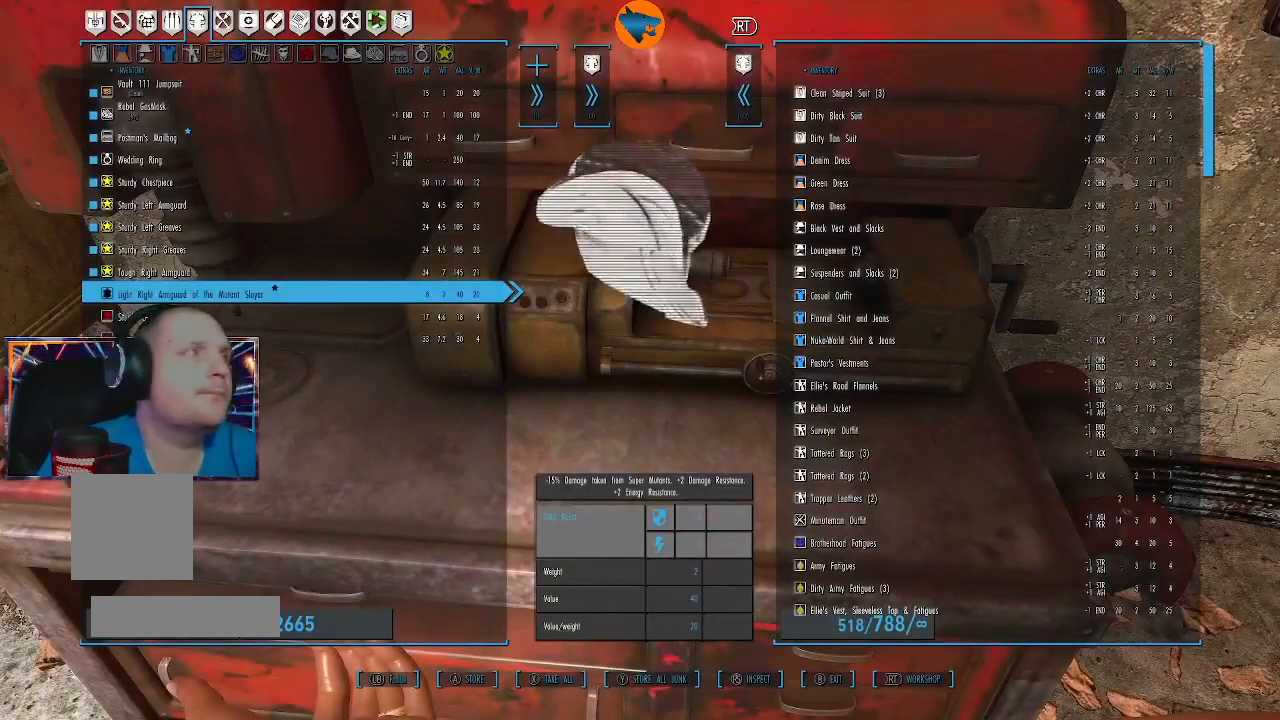
{"buttons": ["A"], "left_stick": "center", "right_stick": "center", "events": [[500, "A", "down"]]}
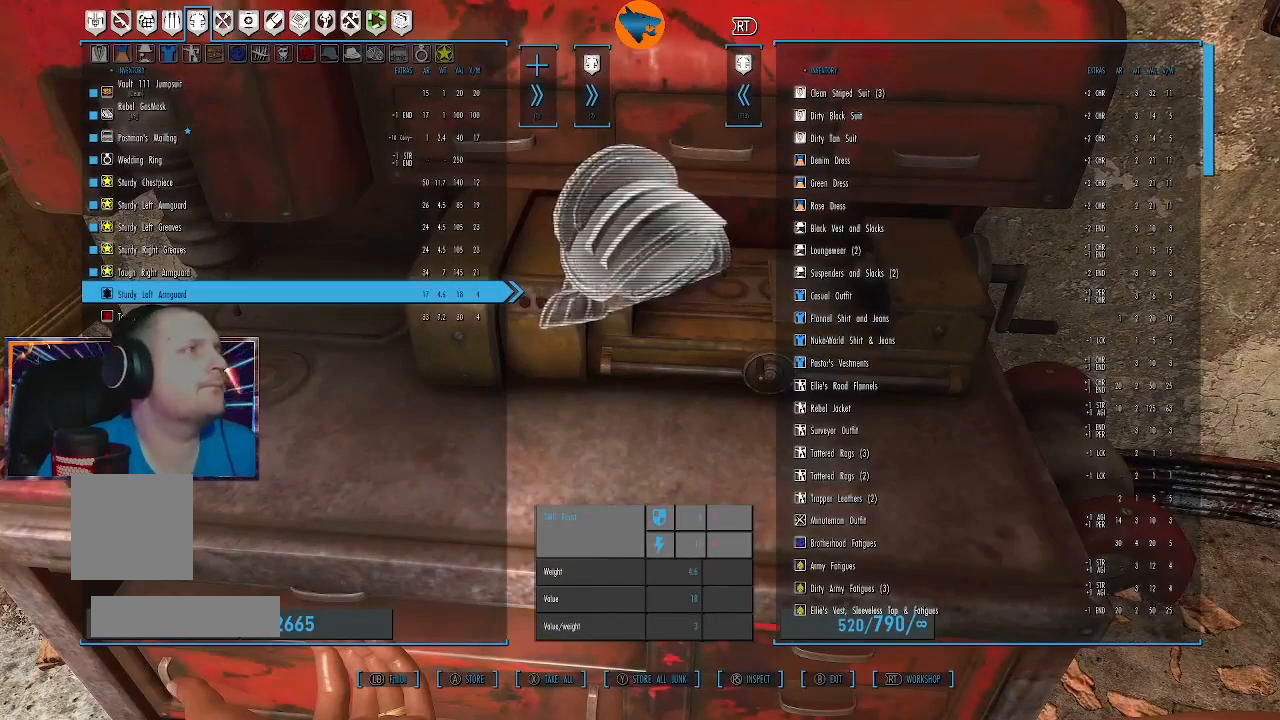
{"buttons": [], "left_stick": "center", "right_stick": "center", "events": [[67, "A", "up"], [400, "A", "down"], [433, "A", "up"]]}
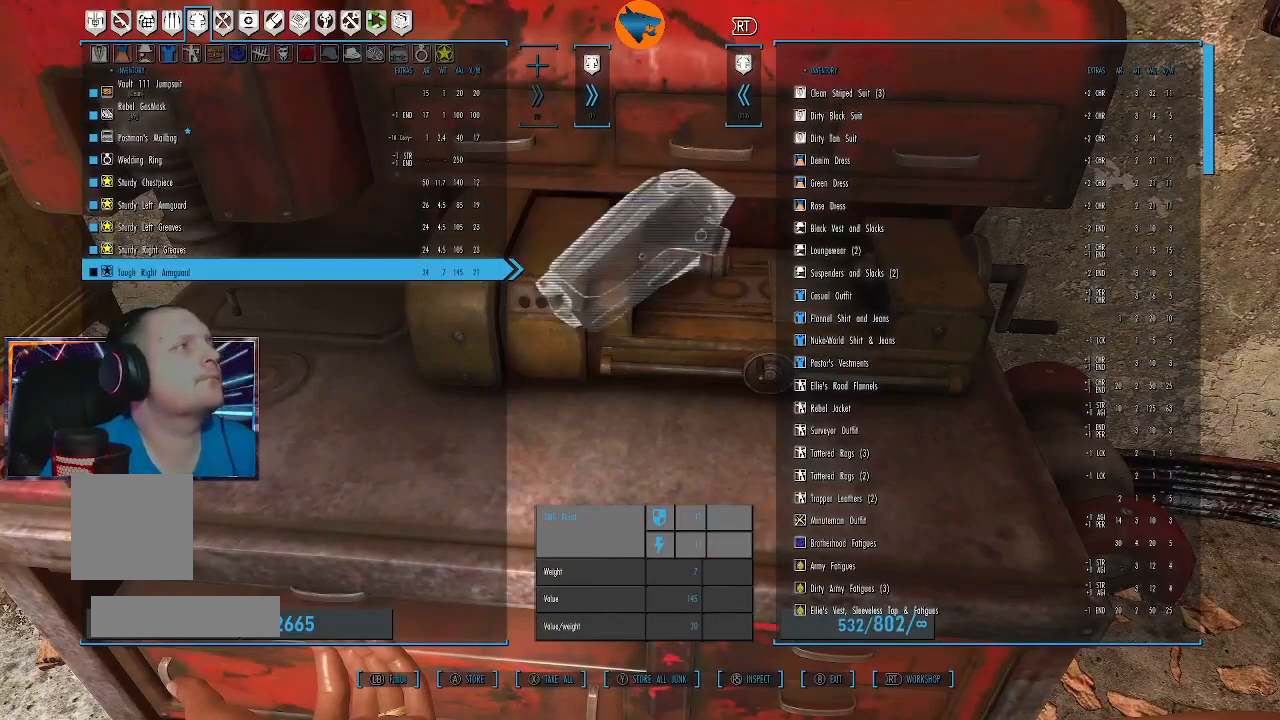
{"buttons": [], "left_stick": "center", "right_stick": "center", "events": []}
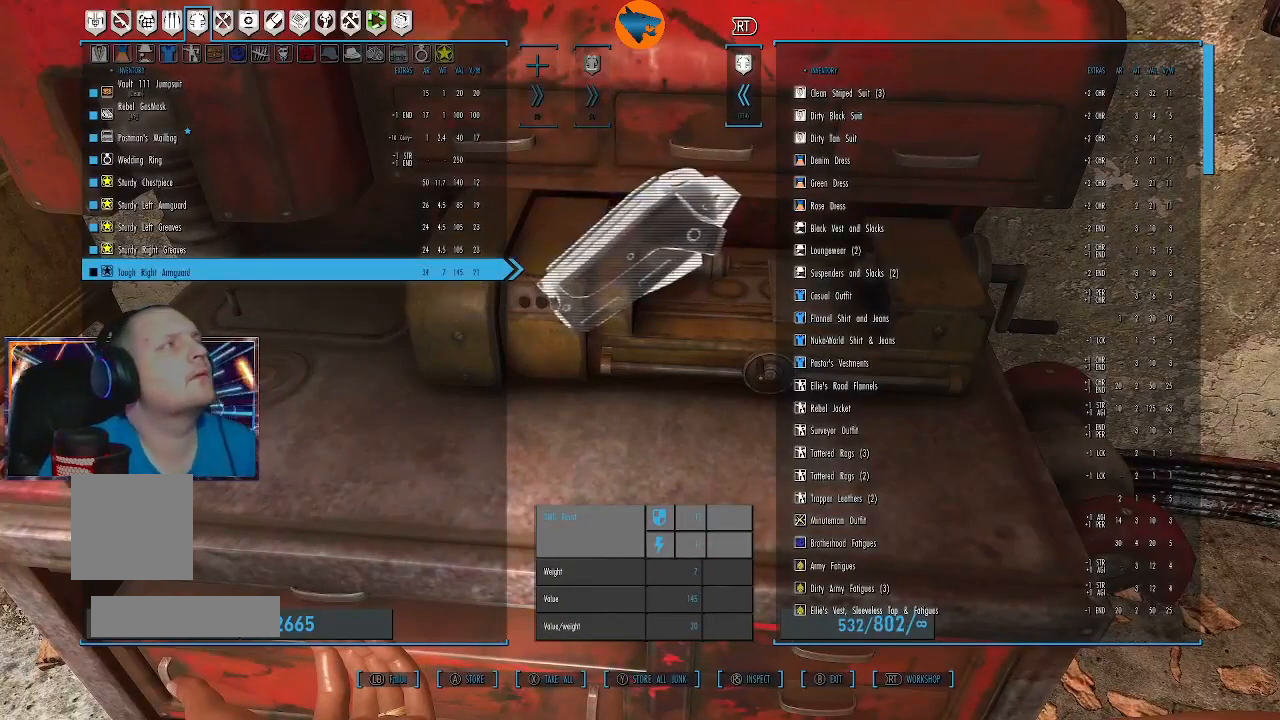
{"buttons": [], "left_stick": "center", "right_stick": "center", "events": [[400, "DPAD_RIGHT", "down"], [467, "DPAD_RIGHT", "up"]]}
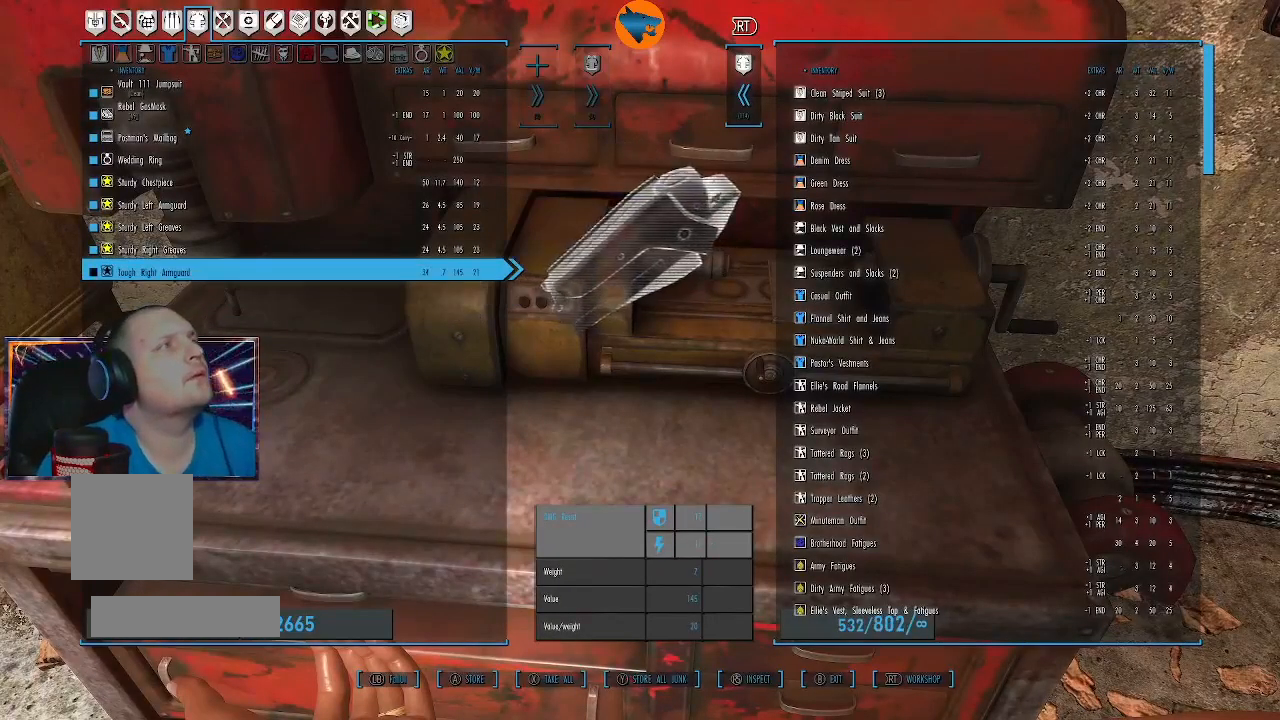
{"buttons": [], "left_stick": "center", "right_stick": "center", "events": []}
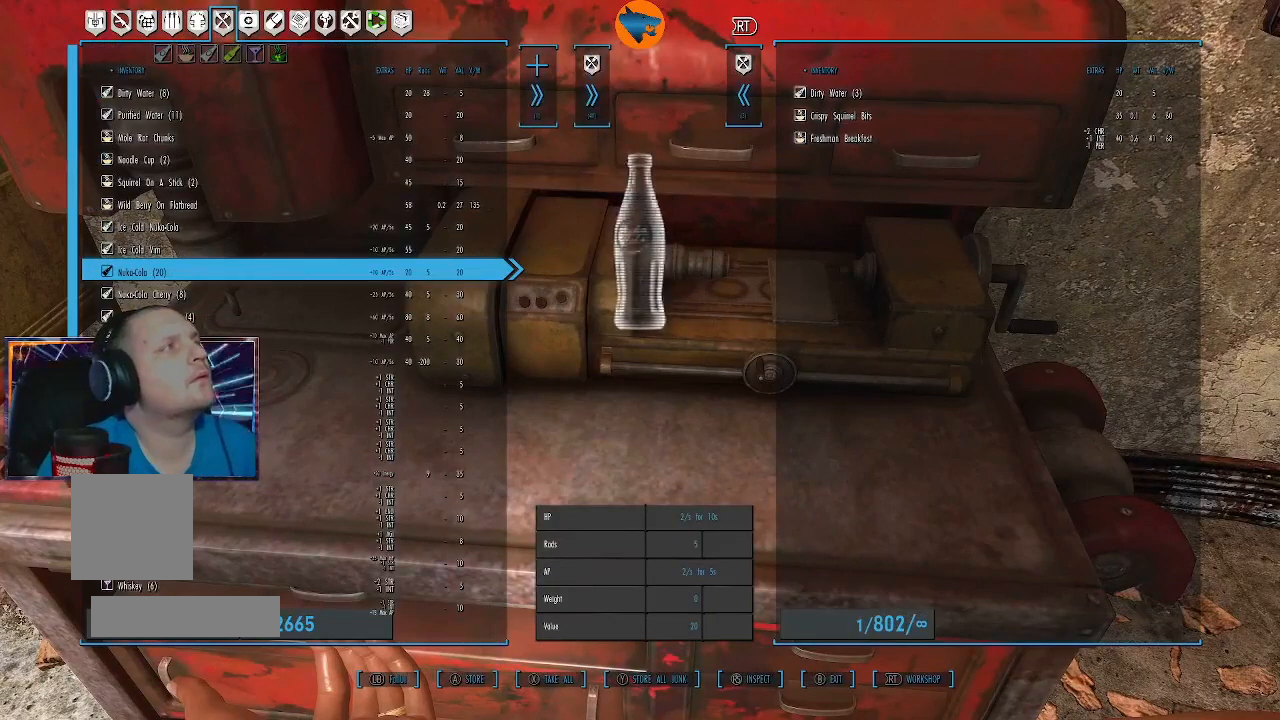
{"buttons": ["DPAD_UP"], "left_stick": "center", "right_stick": "center", "events": [[33, "DPAD_UP", "down"]]}
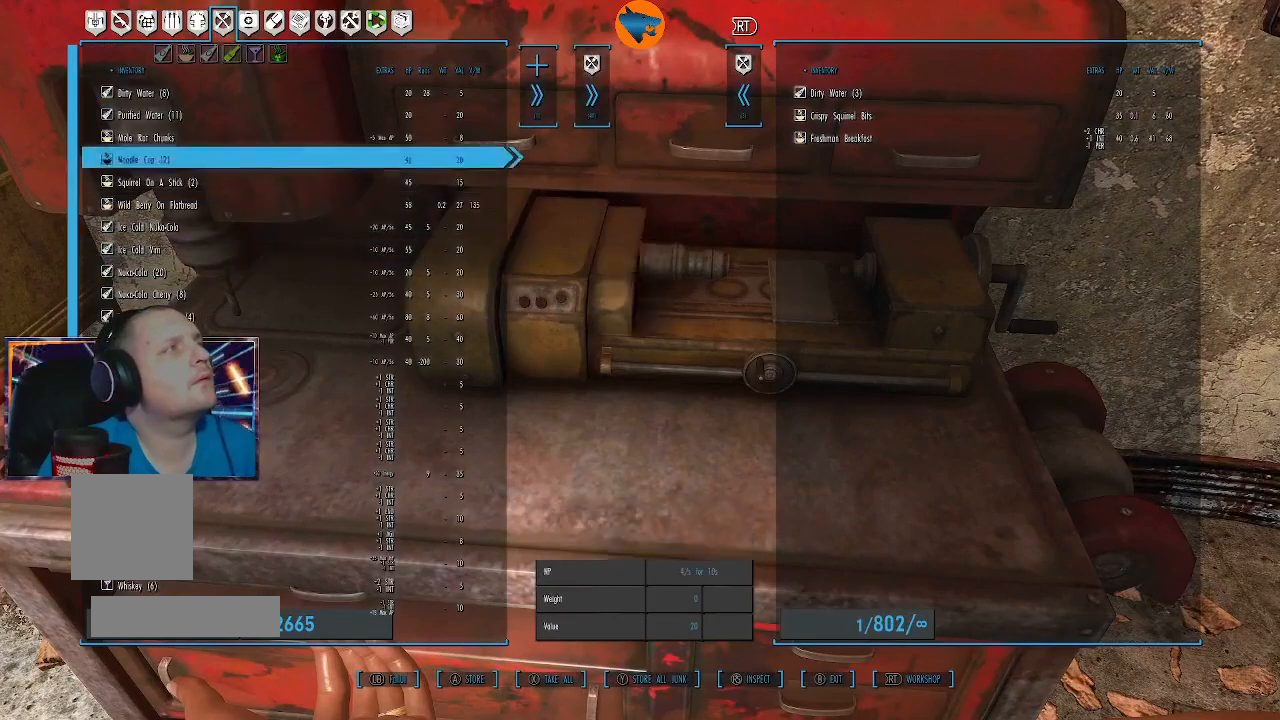
{"buttons": [], "left_stick": "center", "right_stick": "center", "events": [[233, "DPAD_UP", "up"]]}
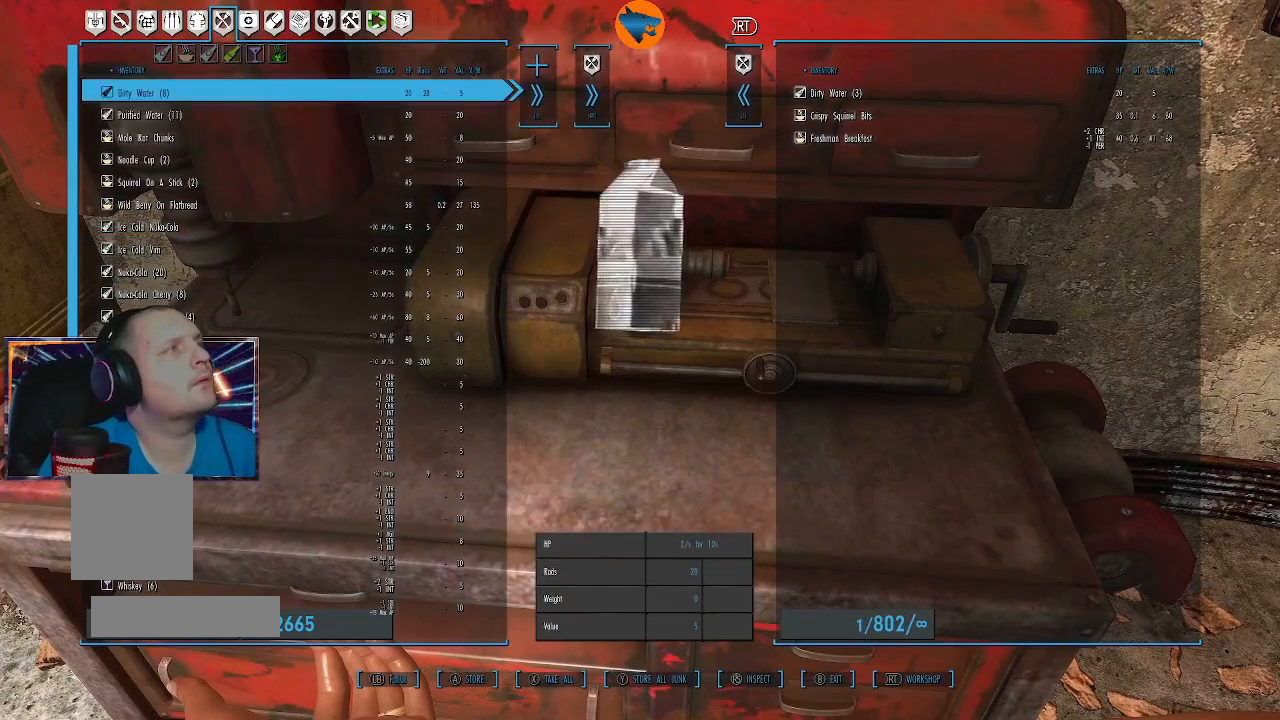
{"buttons": ["DPAD_DOWN"], "left_stick": "center", "right_stick": "center", "events": [[233, "DPAD_DOWN", "down"]]}
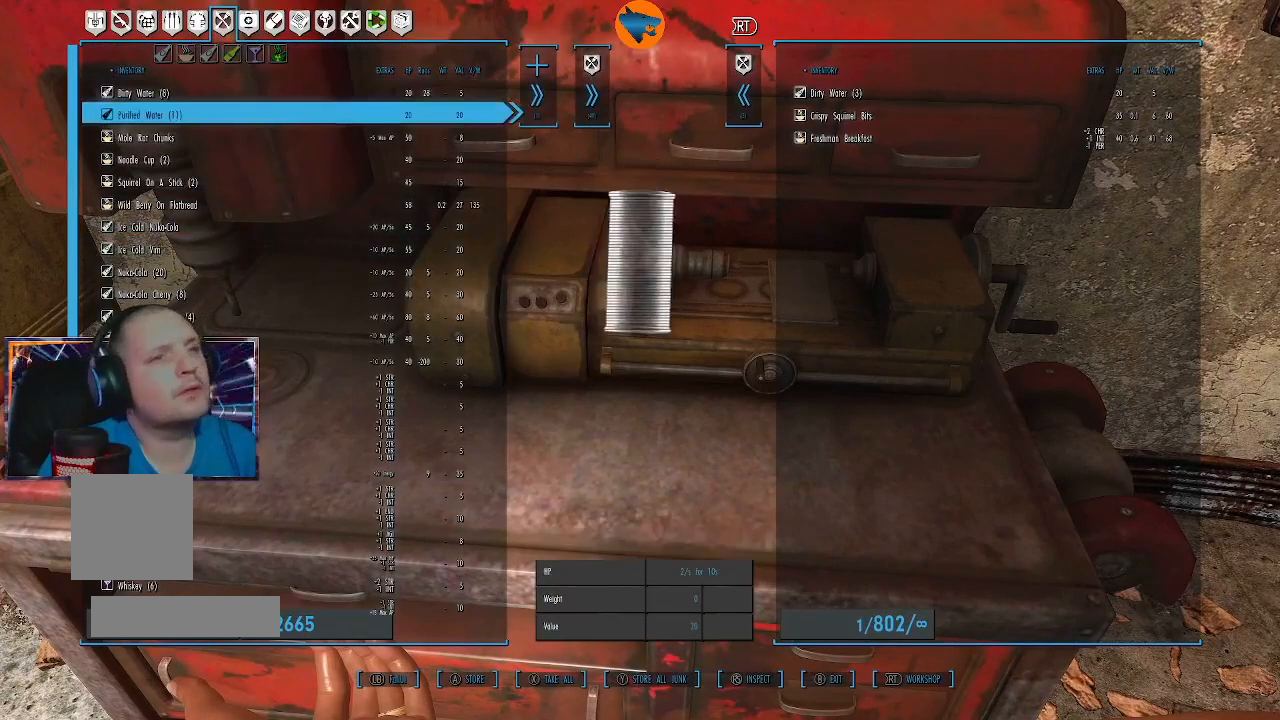
{"buttons": ["DPAD_DOWN"], "left_stick": "center", "right_stick": "center", "events": []}
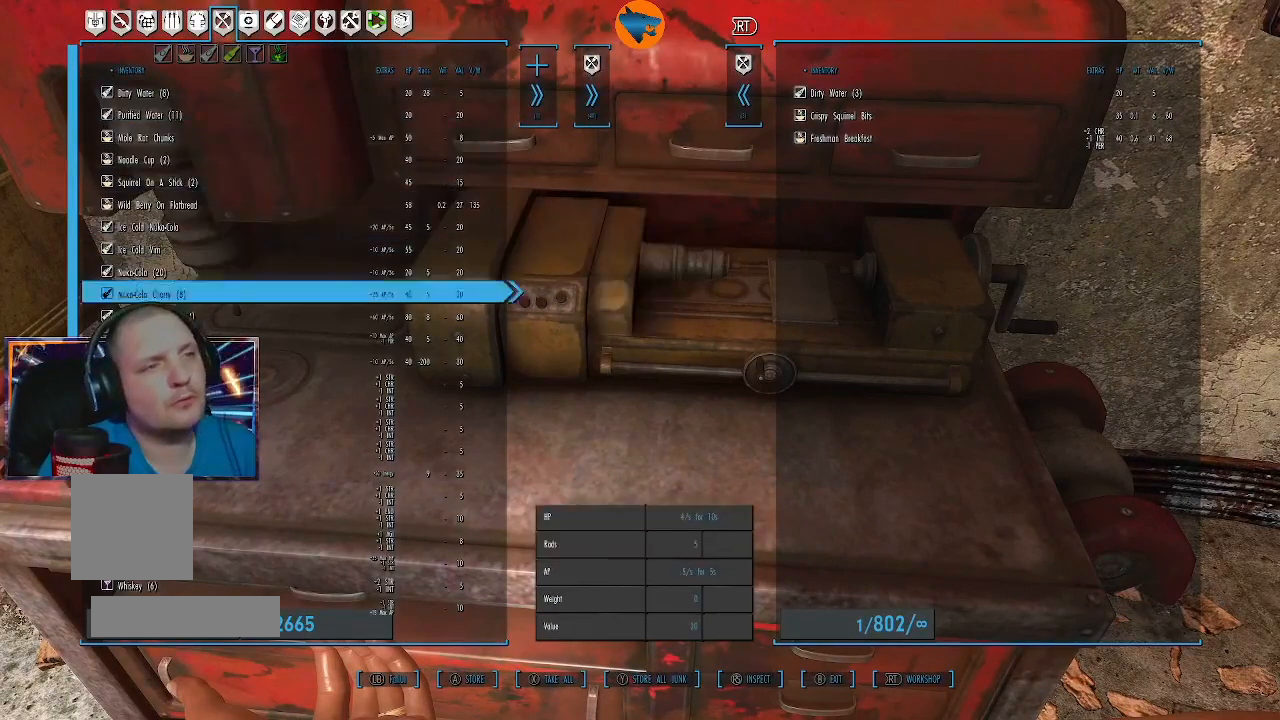
{"buttons": ["DPAD_DOWN"], "left_stick": "center", "right_stick": "center", "events": []}
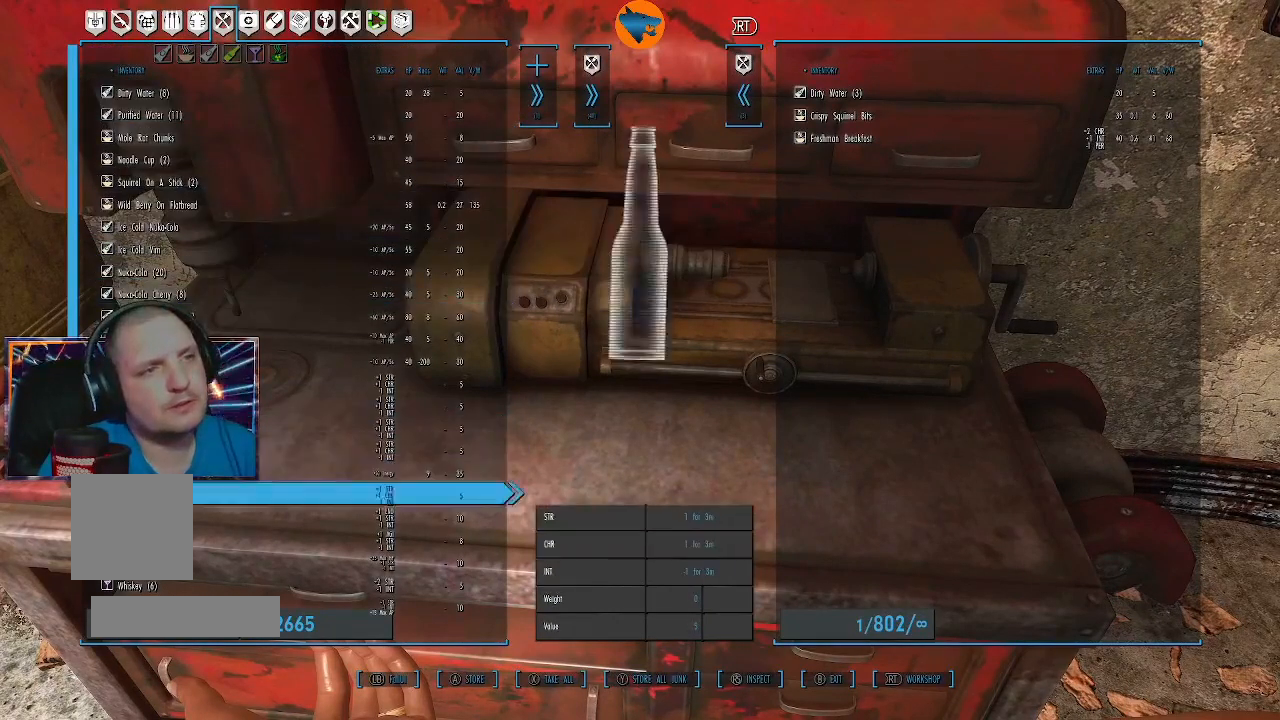
{"buttons": [], "left_stick": "center", "right_stick": "center", "events": [[500, "DPAD_DOWN", "up"]]}
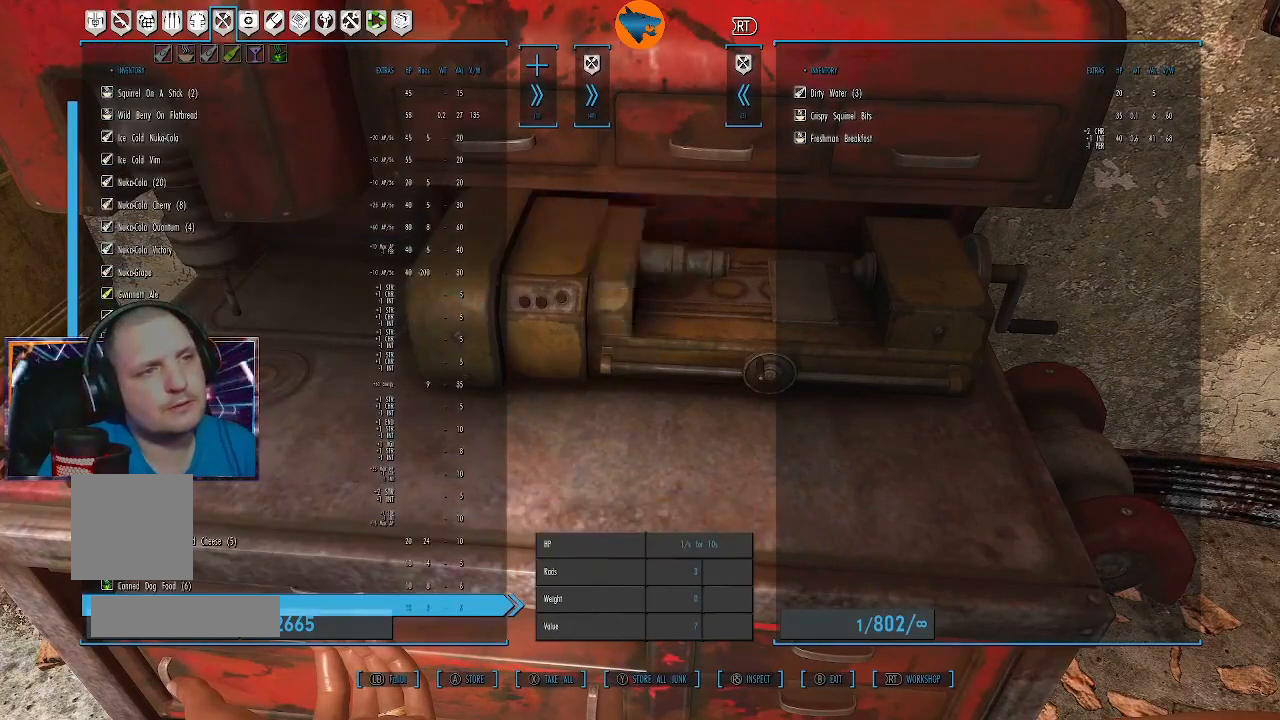
{"buttons": [], "left_stick": "center", "right_stick": "center", "events": [[300, "DPAD_RIGHT", "down"], [400, "DPAD_RIGHT", "up"]]}
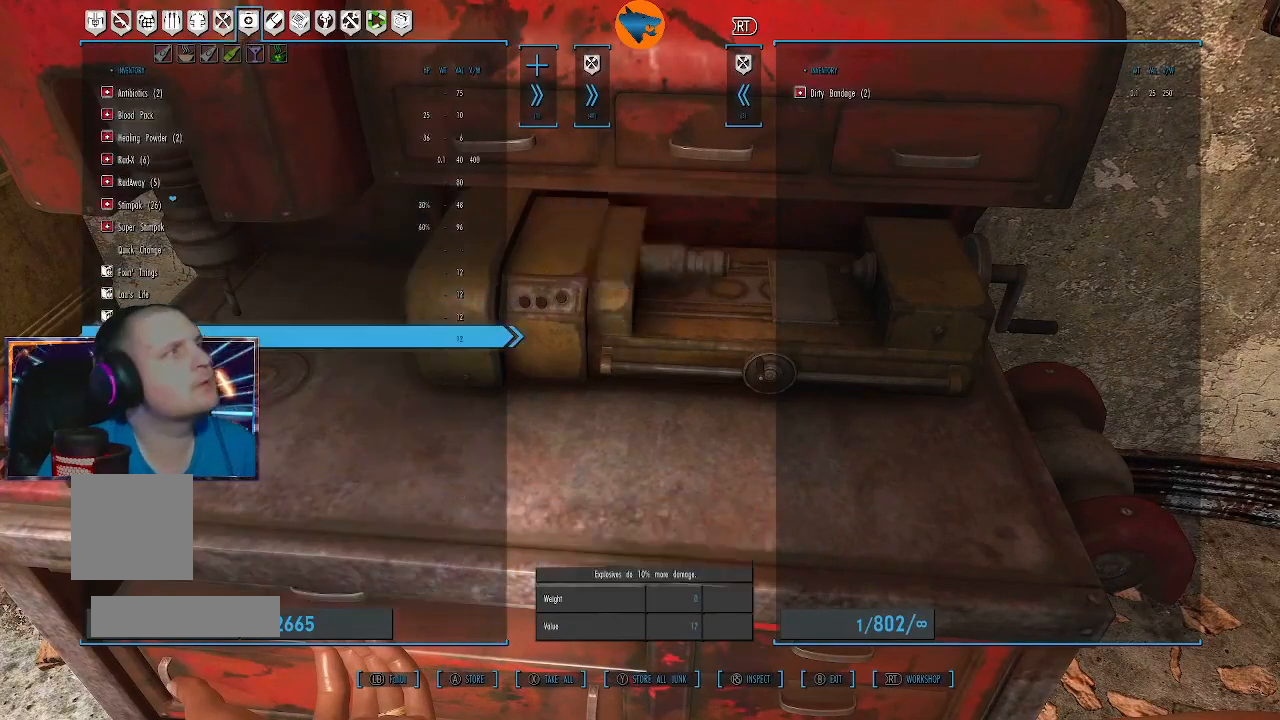
{"buttons": [], "left_stick": "center", "right_stick": "center", "events": []}
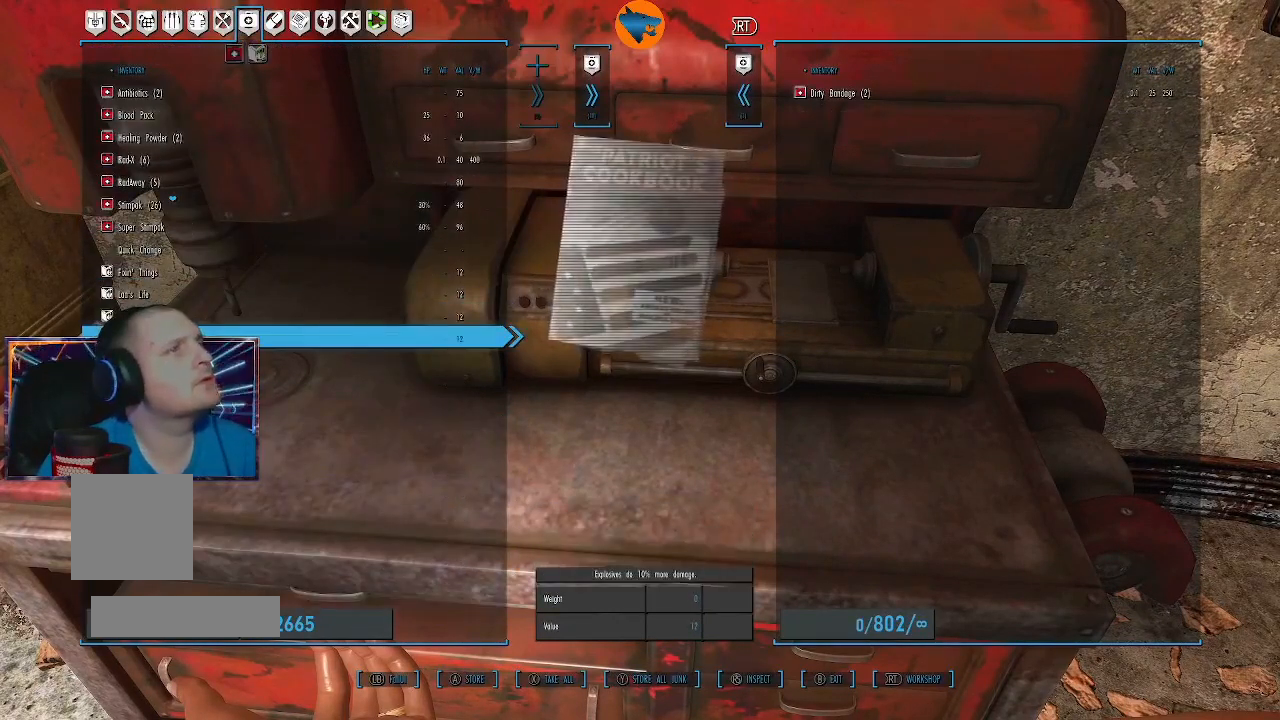
{"buttons": [], "left_stick": "center", "right_stick": "center", "events": []}
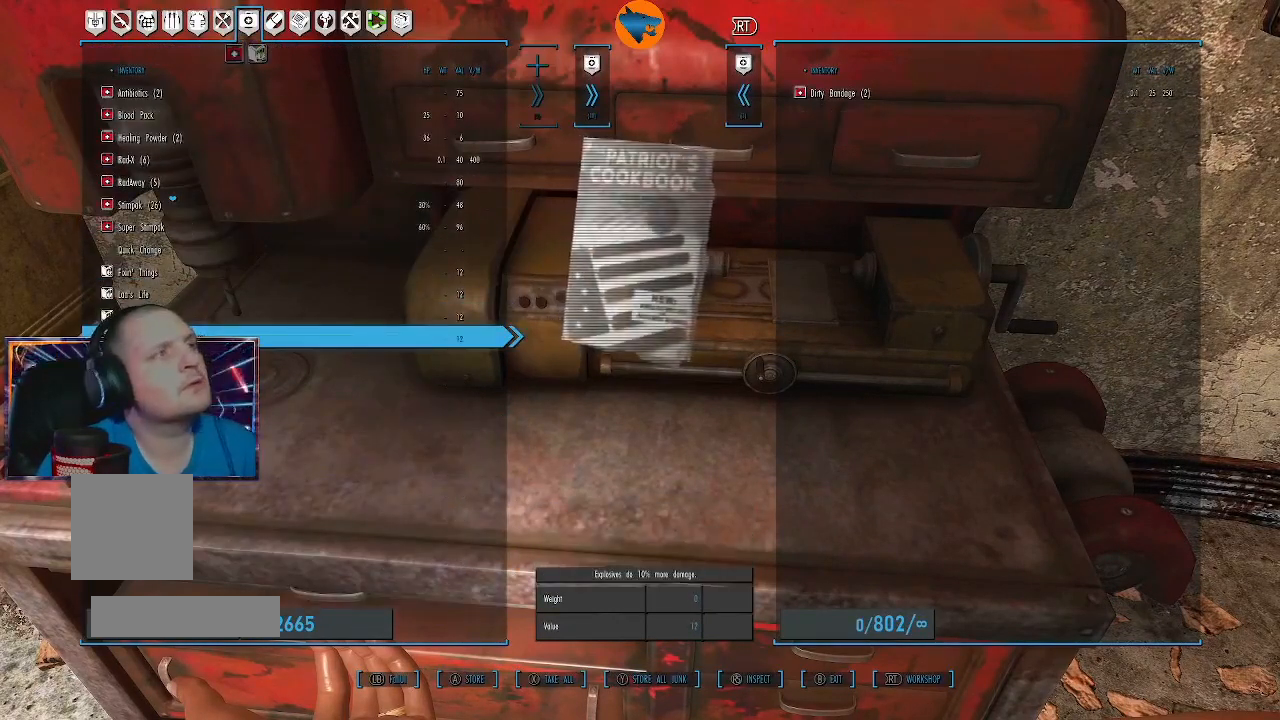
{"buttons": ["DPAD_UP"], "left_stick": "center", "right_stick": "center", "events": [[267, "DPAD_UP", "down"]]}
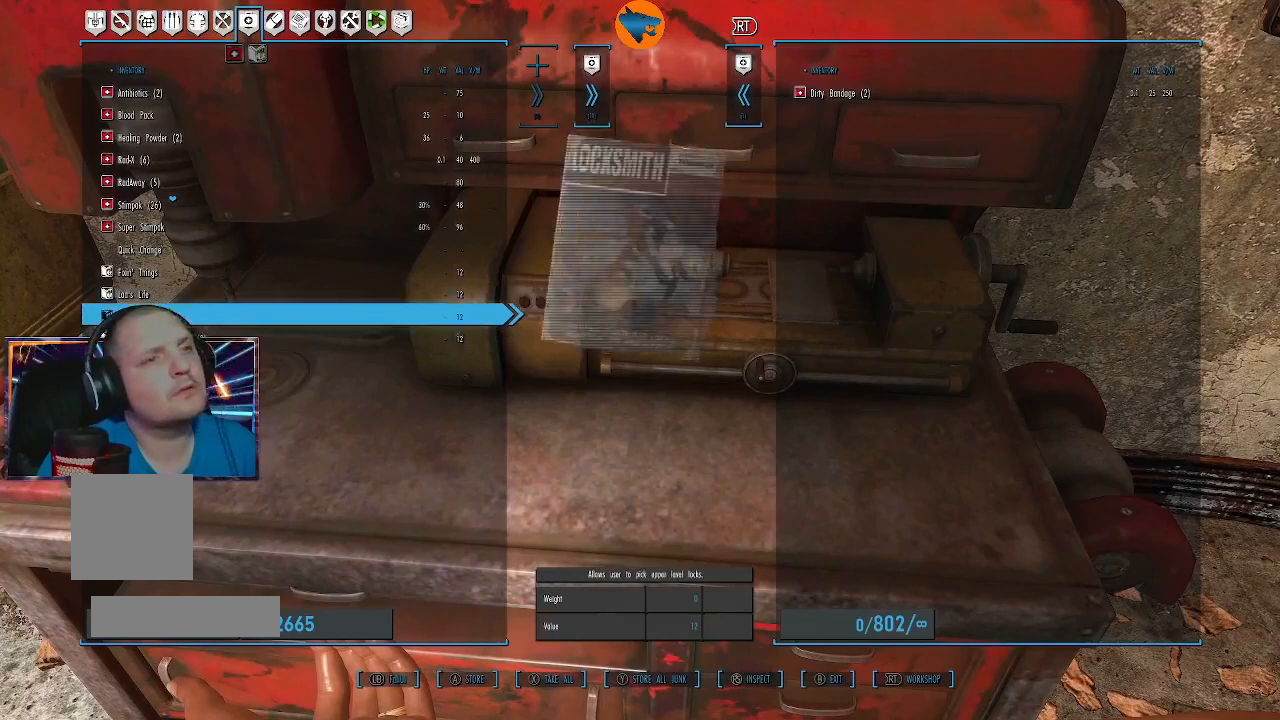
{"buttons": ["DPAD_UP"], "left_stick": "center", "right_stick": "center", "events": []}
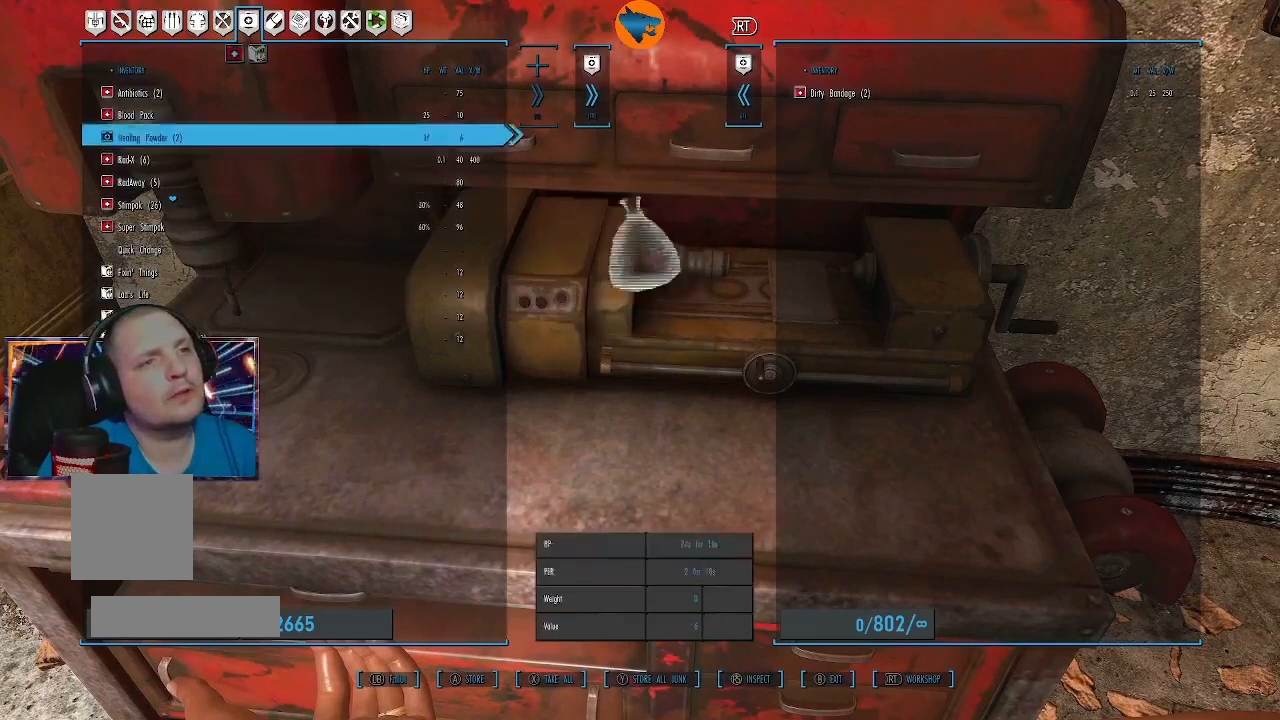
{"buttons": [], "left_stick": "center", "right_stick": "center", "events": [[233, "DPAD_UP", "up"], [400, "DPAD_RIGHT", "down"], [500, "DPAD_RIGHT", "up"]]}
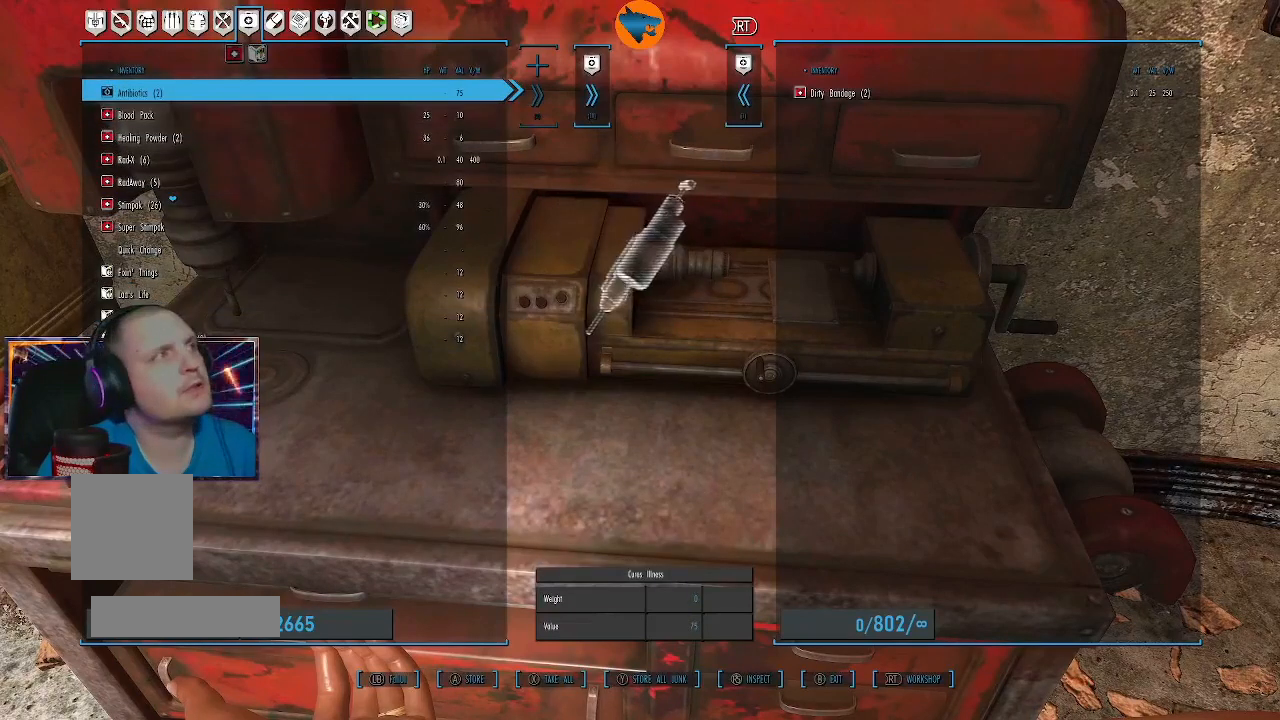
{"buttons": [], "left_stick": "center", "right_stick": "center", "events": []}
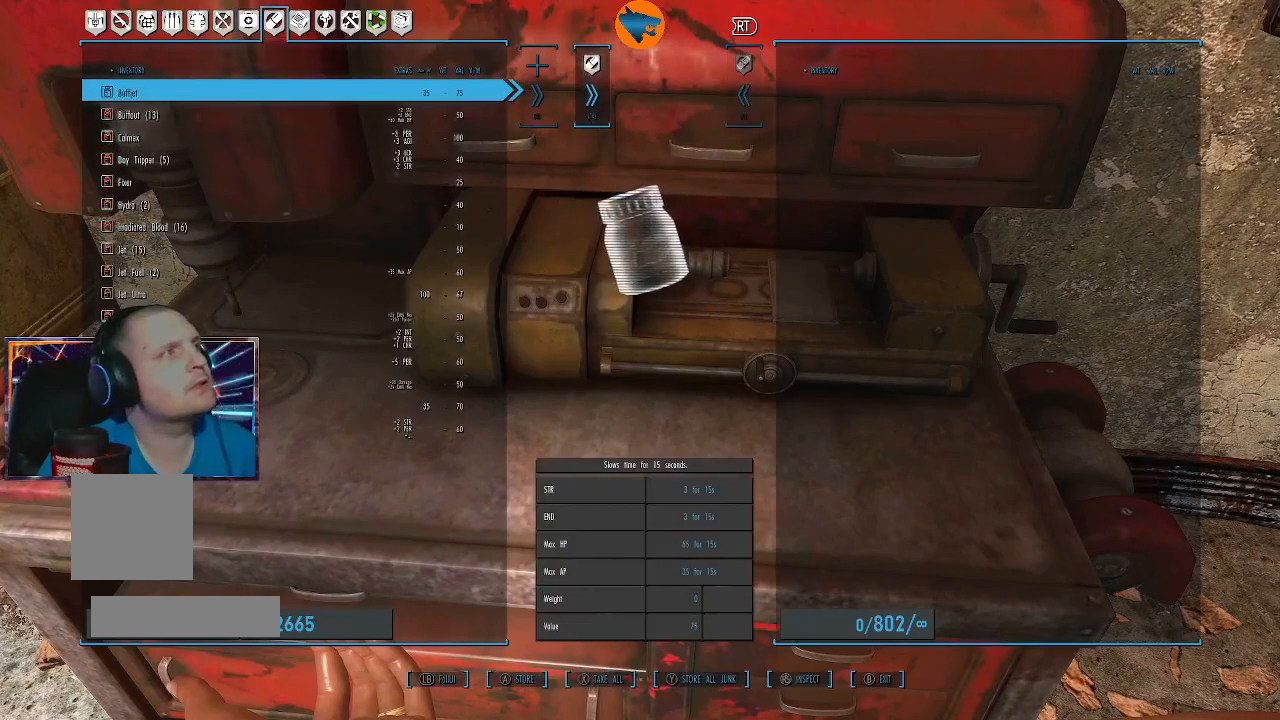
{"buttons": [], "left_stick": "center", "right_stick": "center", "events": []}
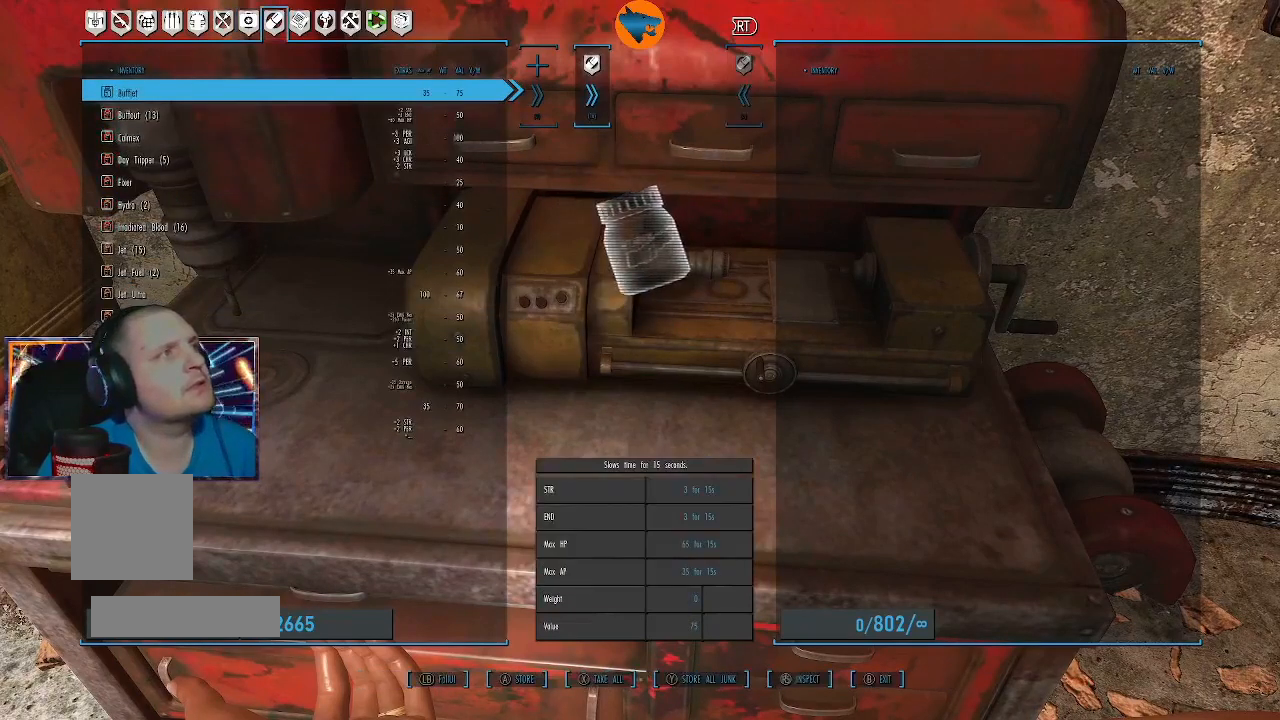
{"buttons": ["DPAD_DOWN"], "left_stick": "center", "right_stick": "center", "events": [[67, "DPAD_DOWN", "down"]]}
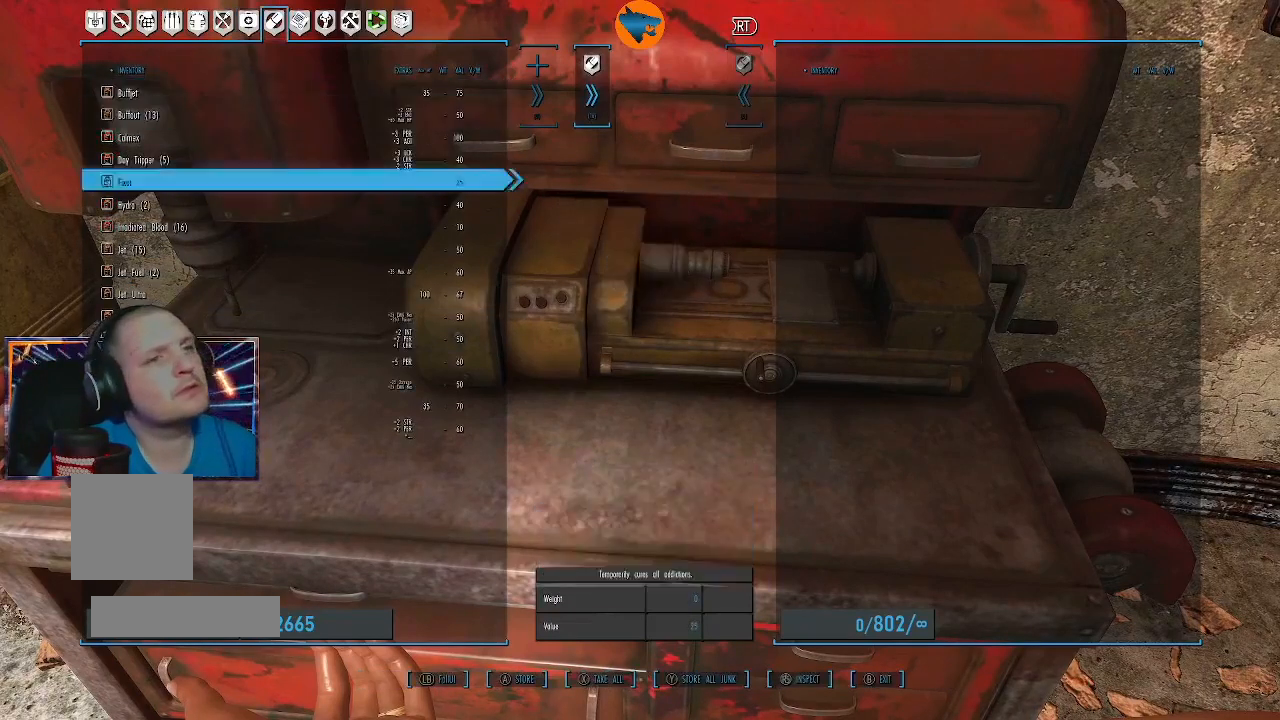
{"buttons": ["DPAD_DOWN"], "left_stick": "center", "right_stick": "center", "events": []}